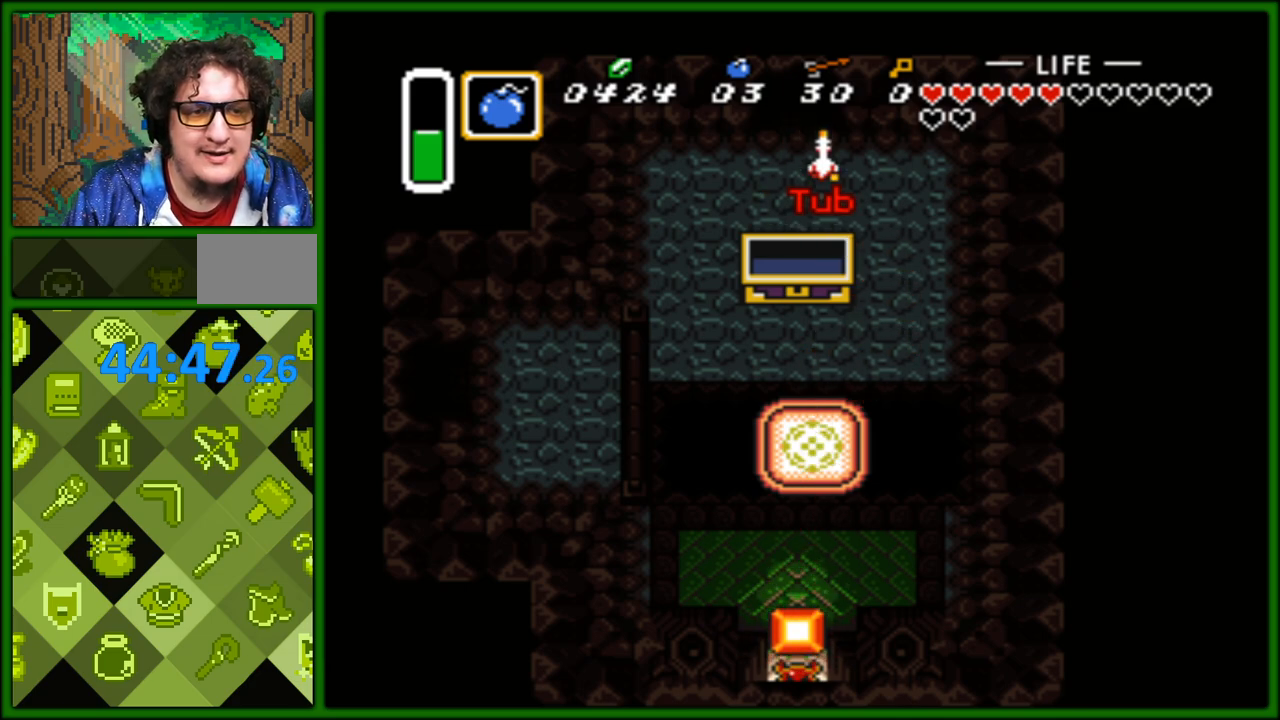
Gameplay with a controller (Nintendo layout); each line is a JSON object with the inputs held at the frame after it. "events" lists button and stick changes between this image and that frame as [ms after this image, input, new state], when the widget could be followed in between. Not read: L3 R3.
{"buttons": [], "events": []}
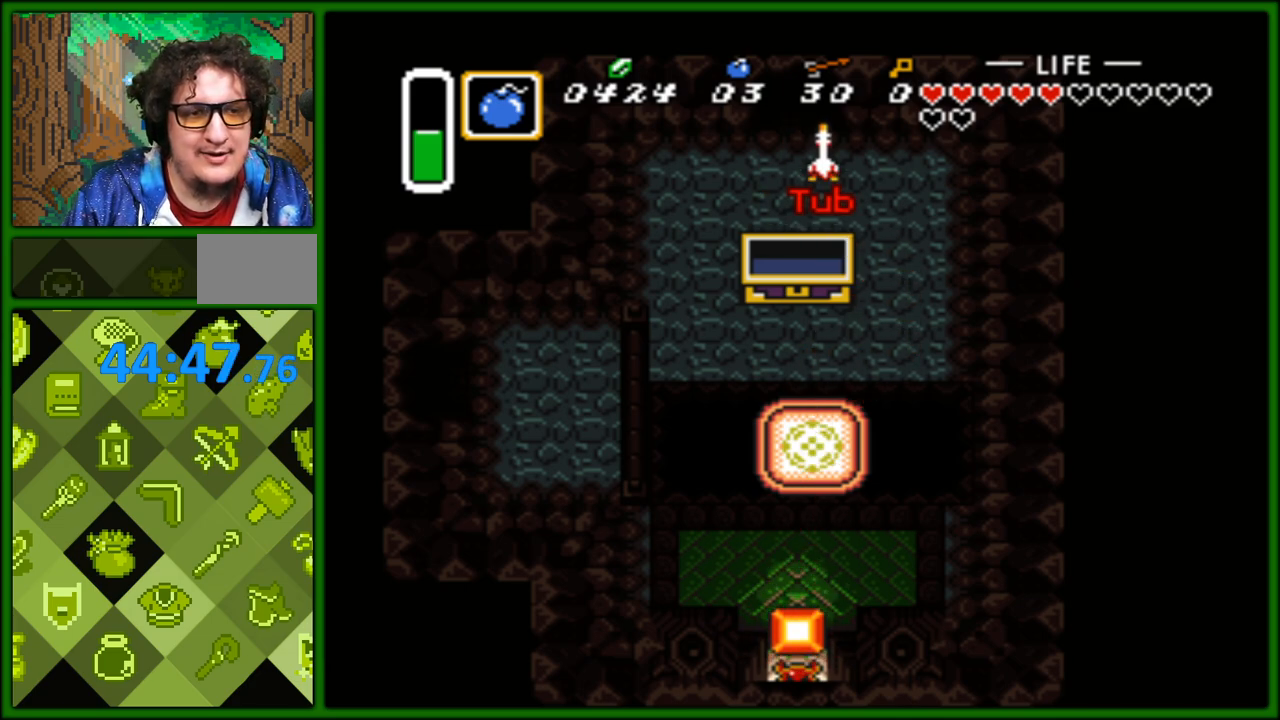
{"buttons": [], "events": []}
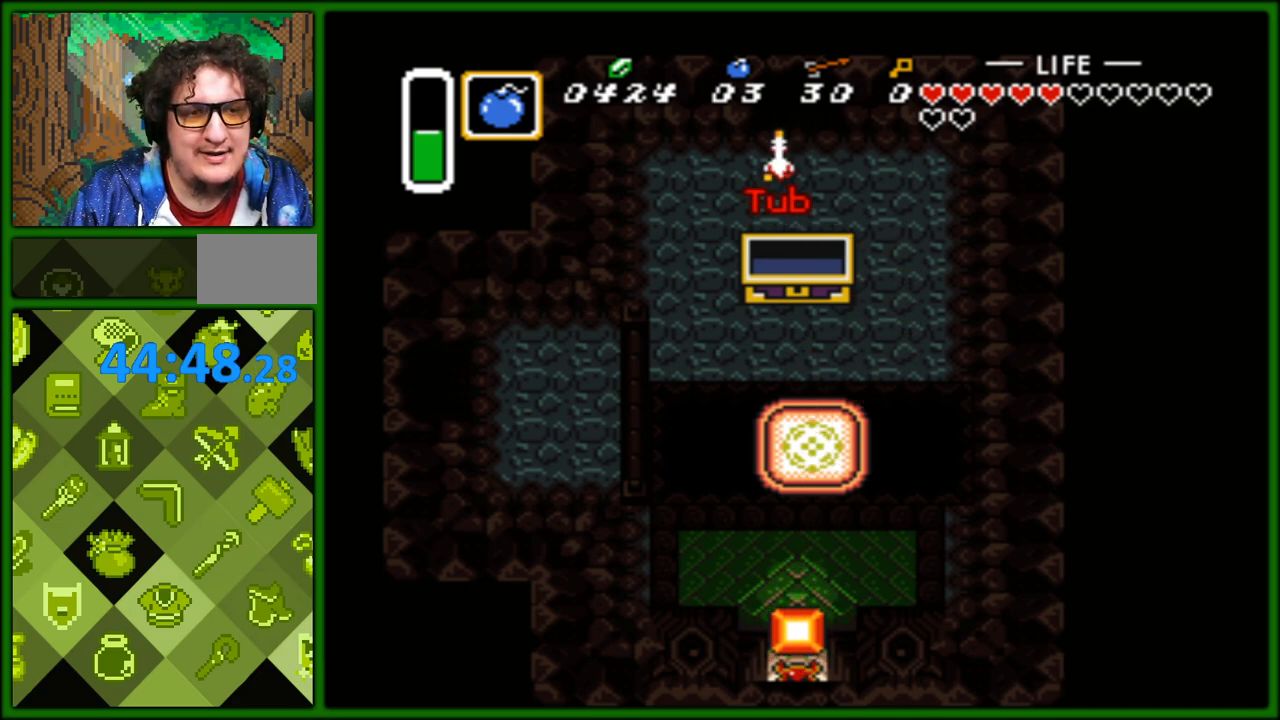
{"buttons": ["DPAD_UP", "DPAD_LEFT"], "events": [[33, "DPAD_UP", "down"], [67, "DPAD_LEFT", "down"], [83, "B", "down"], [217, "DPAD_LEFT", "up"], [217, "DPAD_UP", "up"], [233, "B", "up"], [233, "DPAD_DOWN", "down"], [283, "B", "down"], [300, "DPAD_LEFT", "down"], [317, "DPAD_DOWN", "up"], [350, "DPAD_UP", "down"], [383, "B", "up"], [383, "DPAD_UP", "up"], [417, "DPAD_DOWN", "down"], [417, "DPAD_LEFT", "up"], [450, "DPAD_DOWN", "up"], [450, "DPAD_LEFT", "down"], [483, "DPAD_UP", "down"]]}
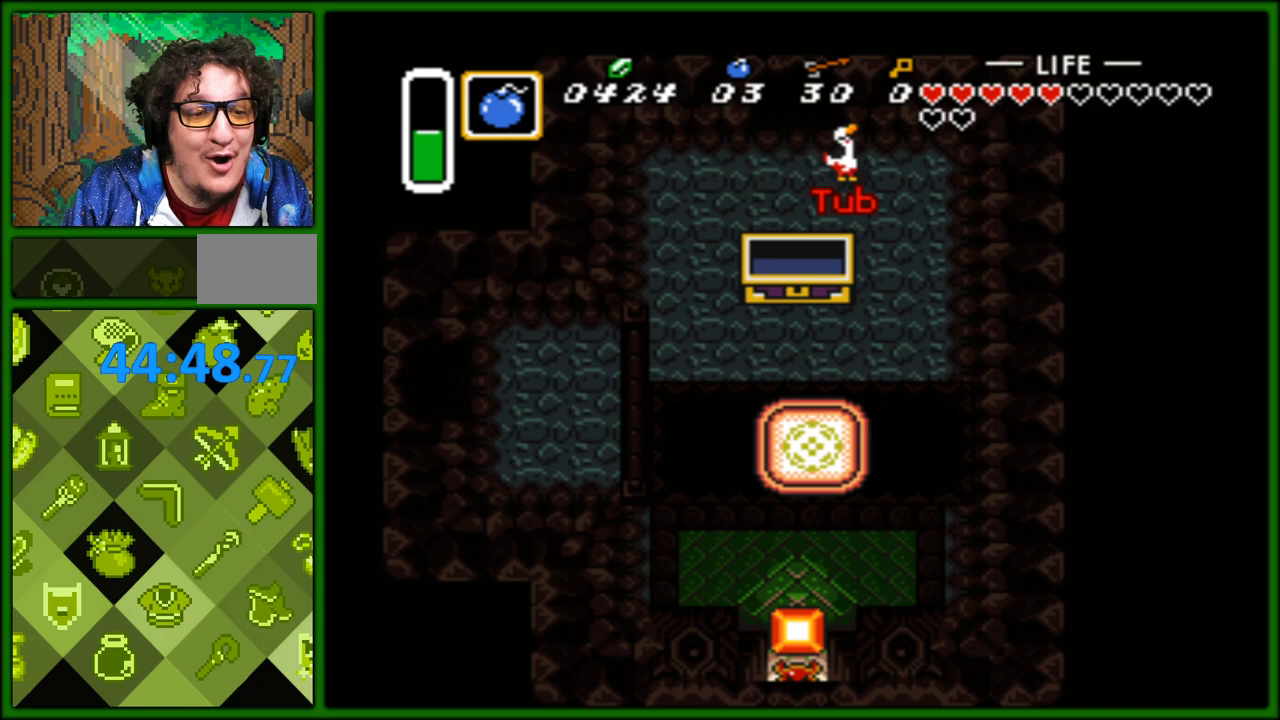
{"buttons": [], "events": [[83, "DPAD_LEFT", "up"], [133, "DPAD_UP", "up"]]}
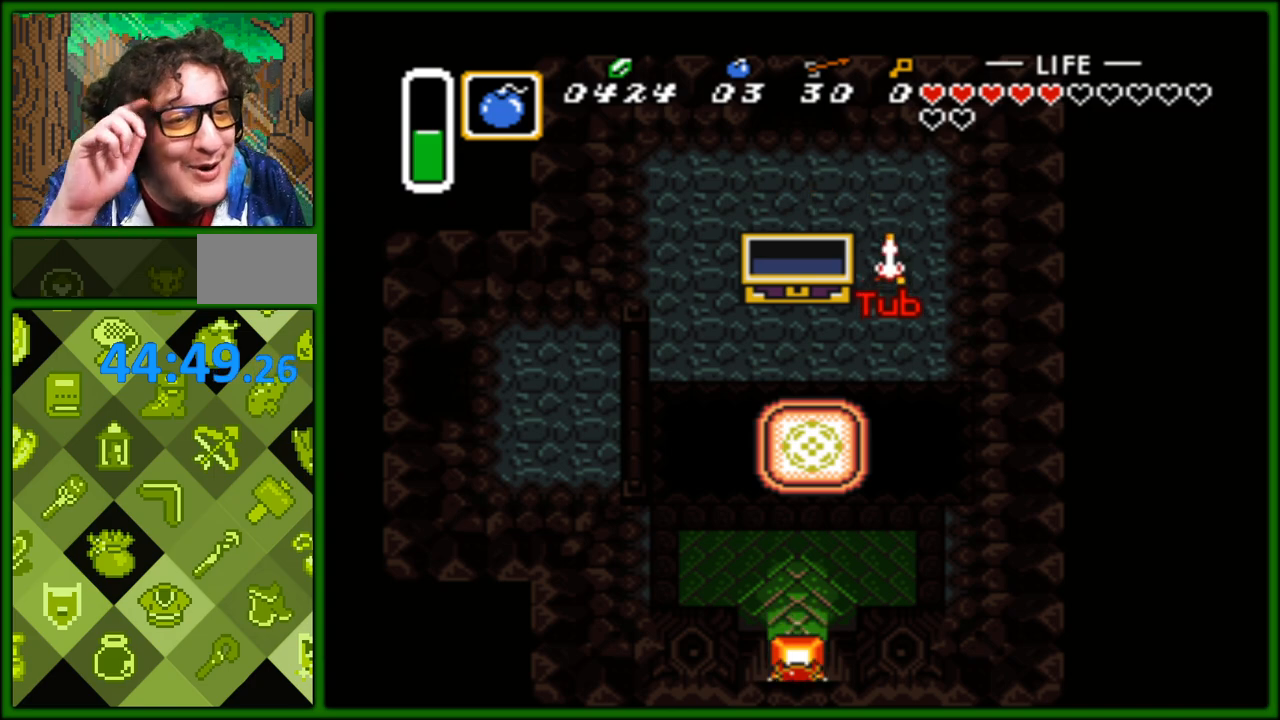
{"buttons": [], "events": []}
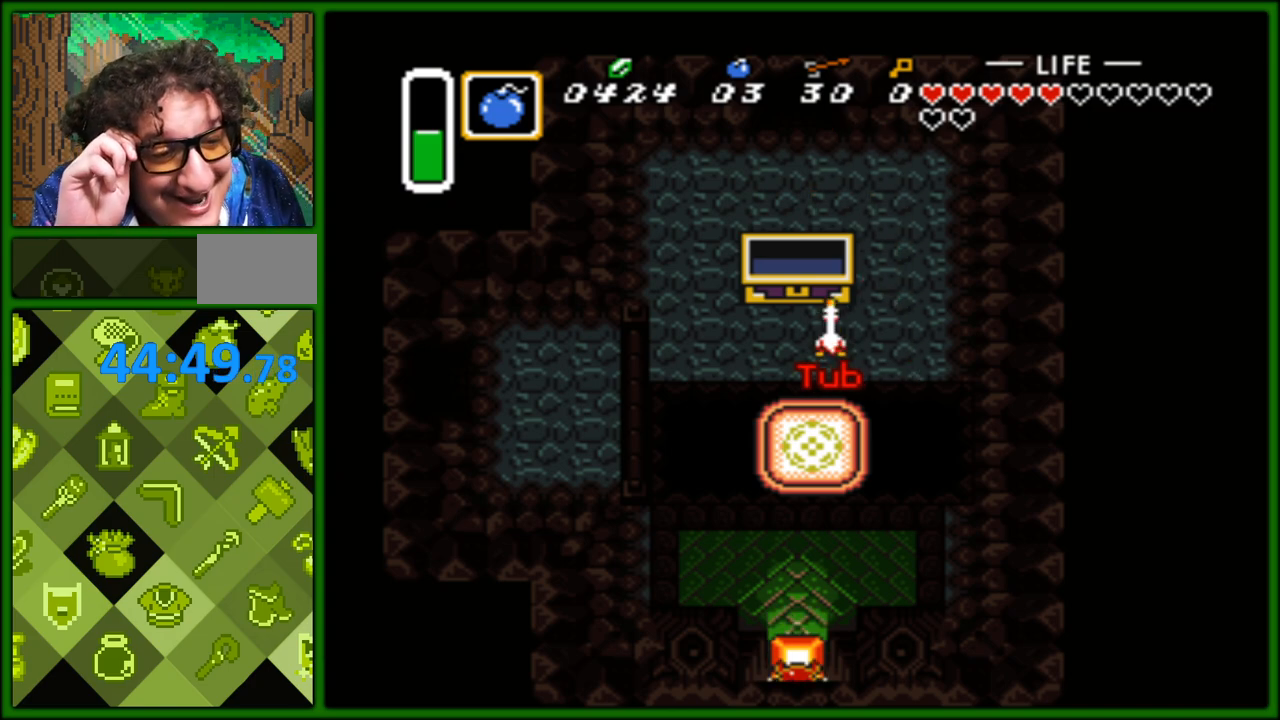
{"buttons": [], "events": []}
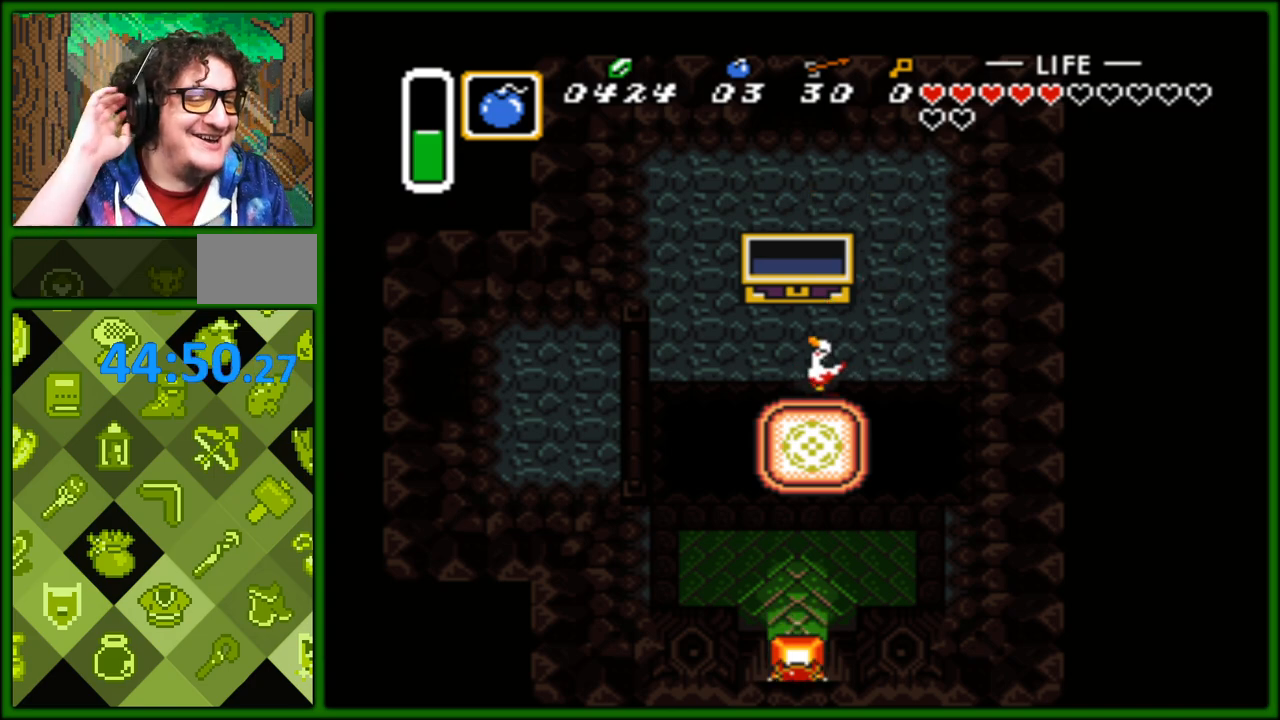
{"buttons": [], "events": []}
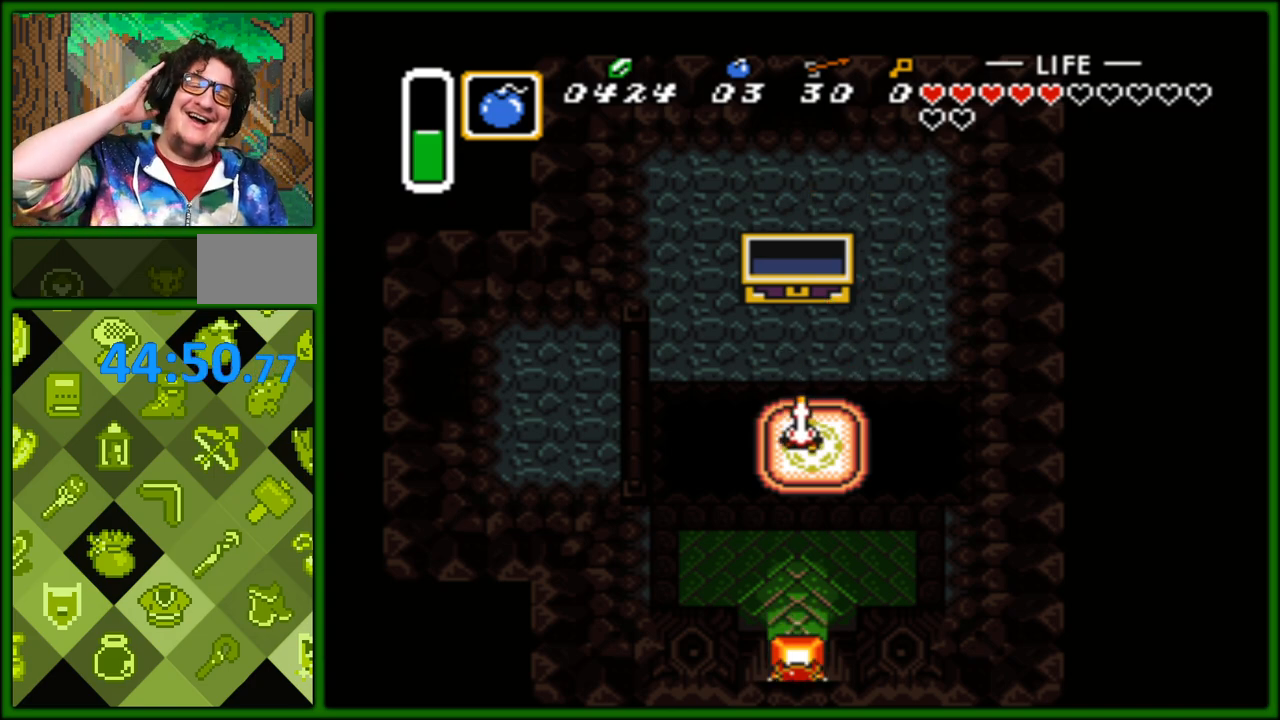
{"buttons": [], "events": []}
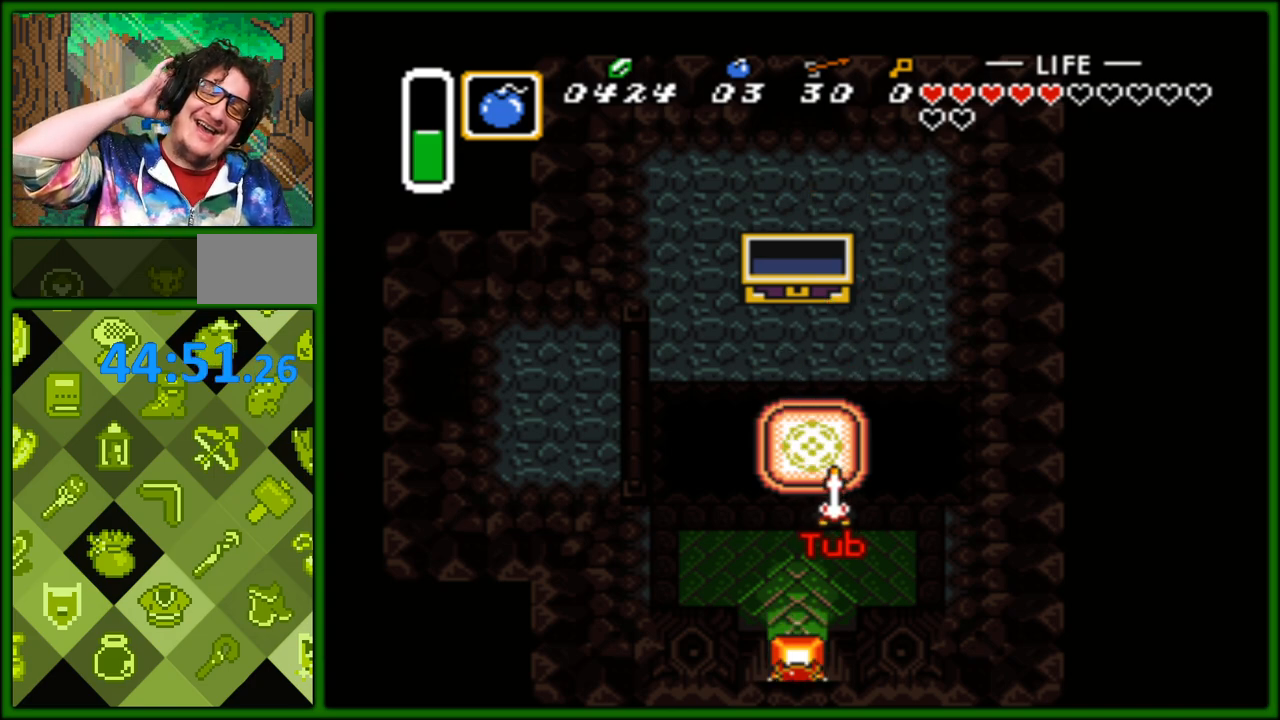
{"buttons": [], "events": []}
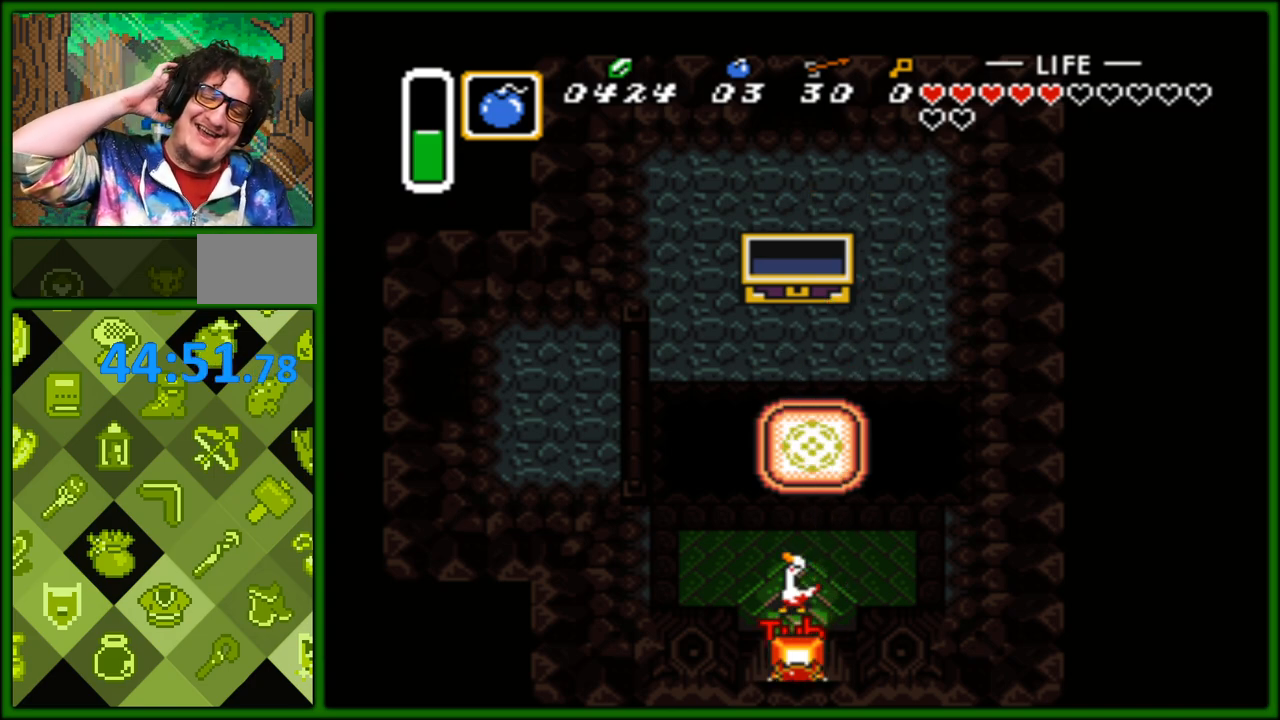
{"buttons": [], "events": []}
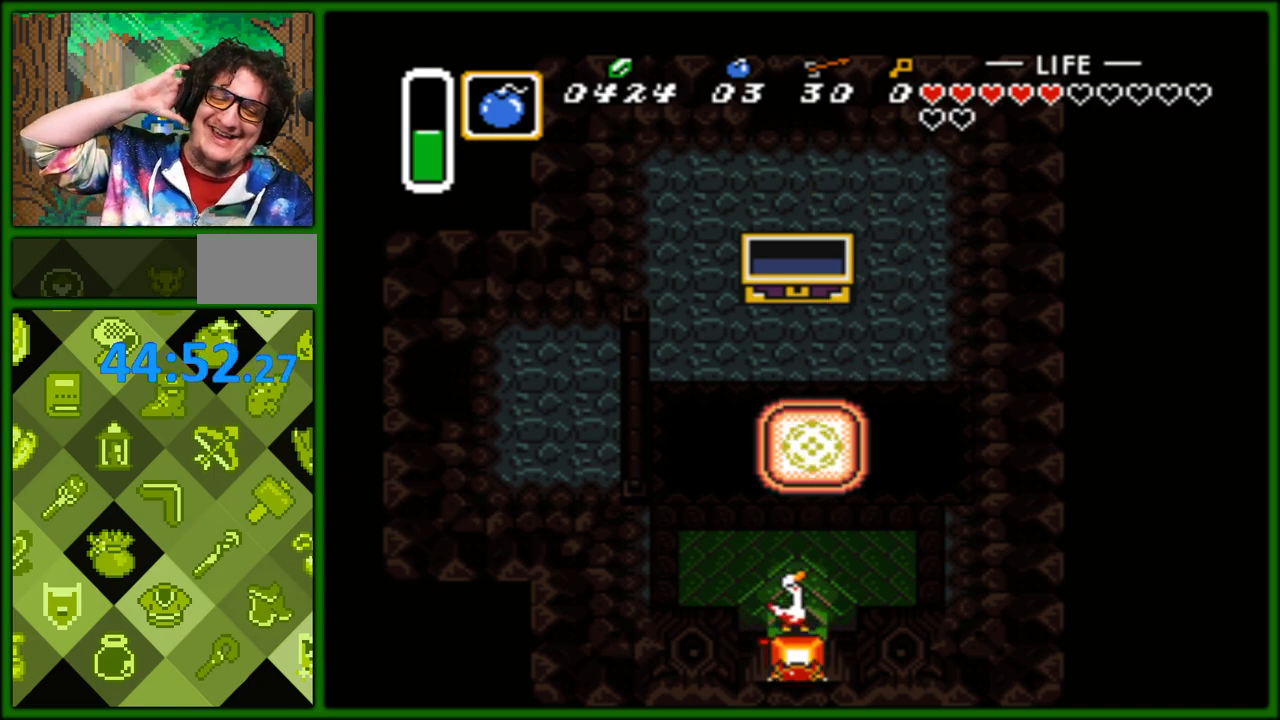
{"buttons": [], "events": [[333, "DPAD_DOWN", "down"], [483, "DPAD_DOWN", "up"]]}
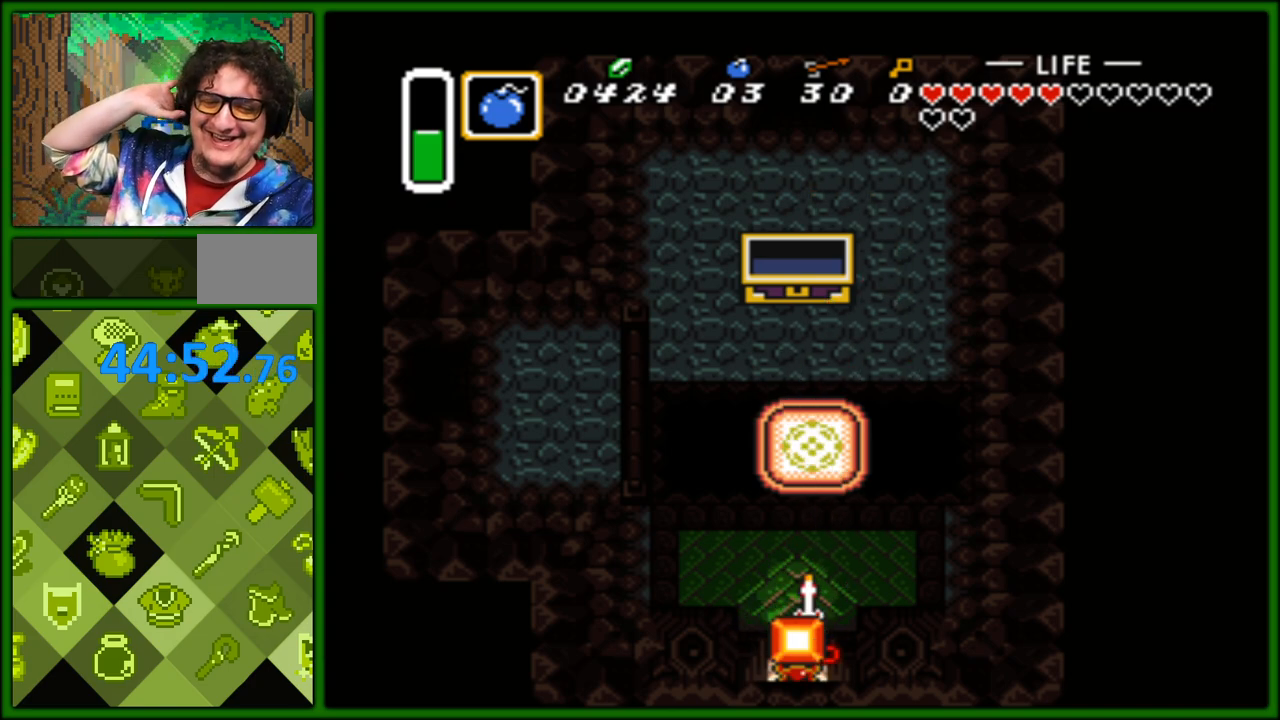
{"buttons": ["DPAD_UP", "DPAD_LEFT"]}
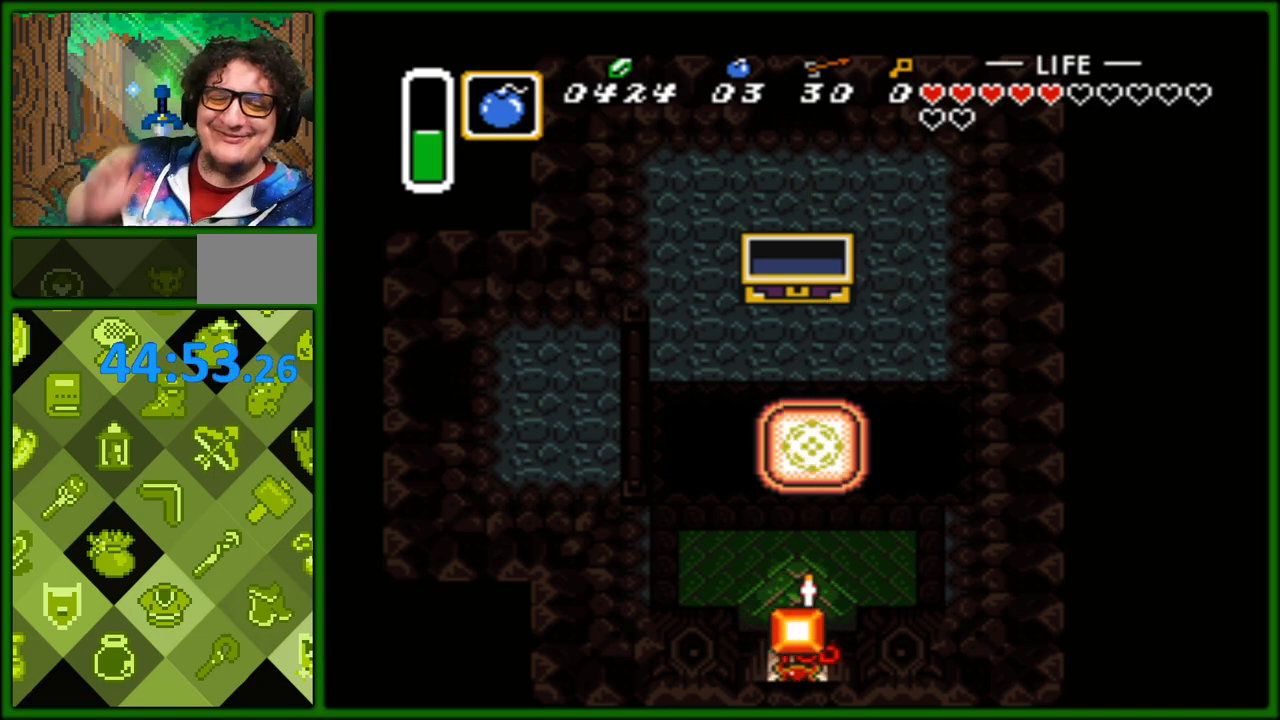
{"buttons": ["A", "DPAD_DOWN"], "events": [[133, "DPAD_UP", "up"], [317, "DPAD_UP", "down"], [350, "DPAD_UP", "up"], [367, "A", "down"], [500, "DPAD_DOWN", "down"], [500, "DPAD_LEFT", "up"]]}
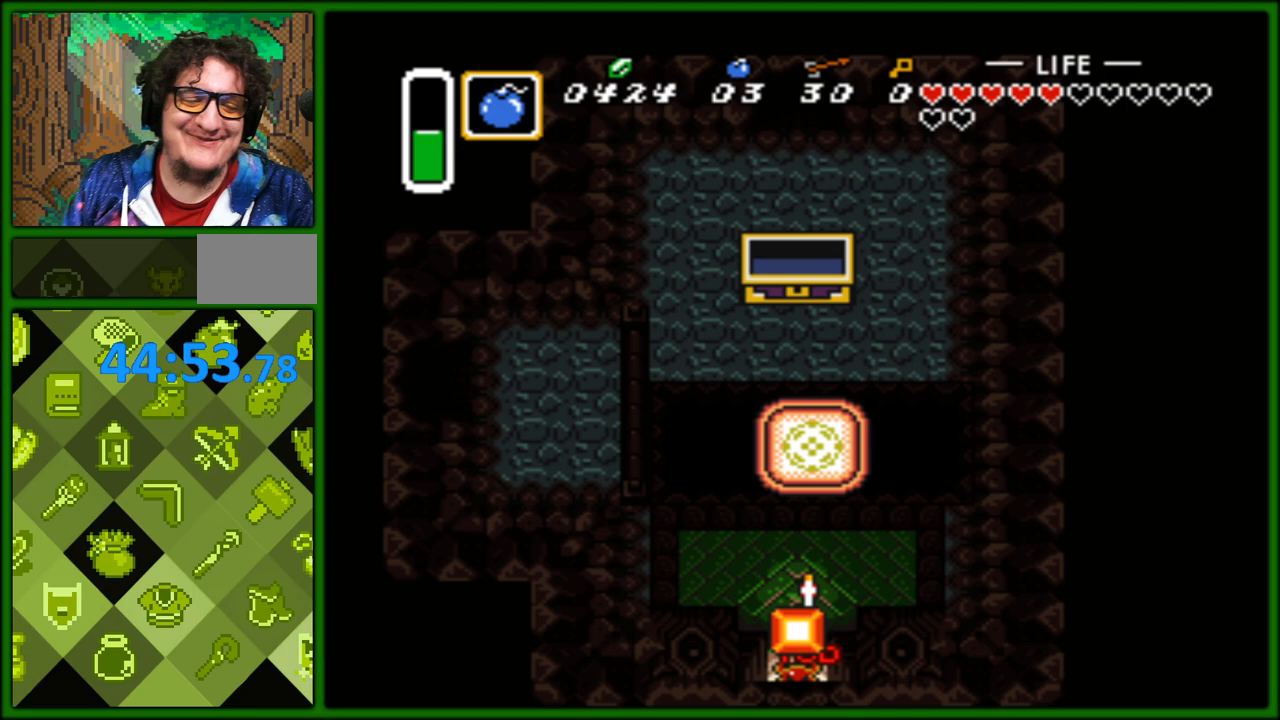
{"buttons": []}
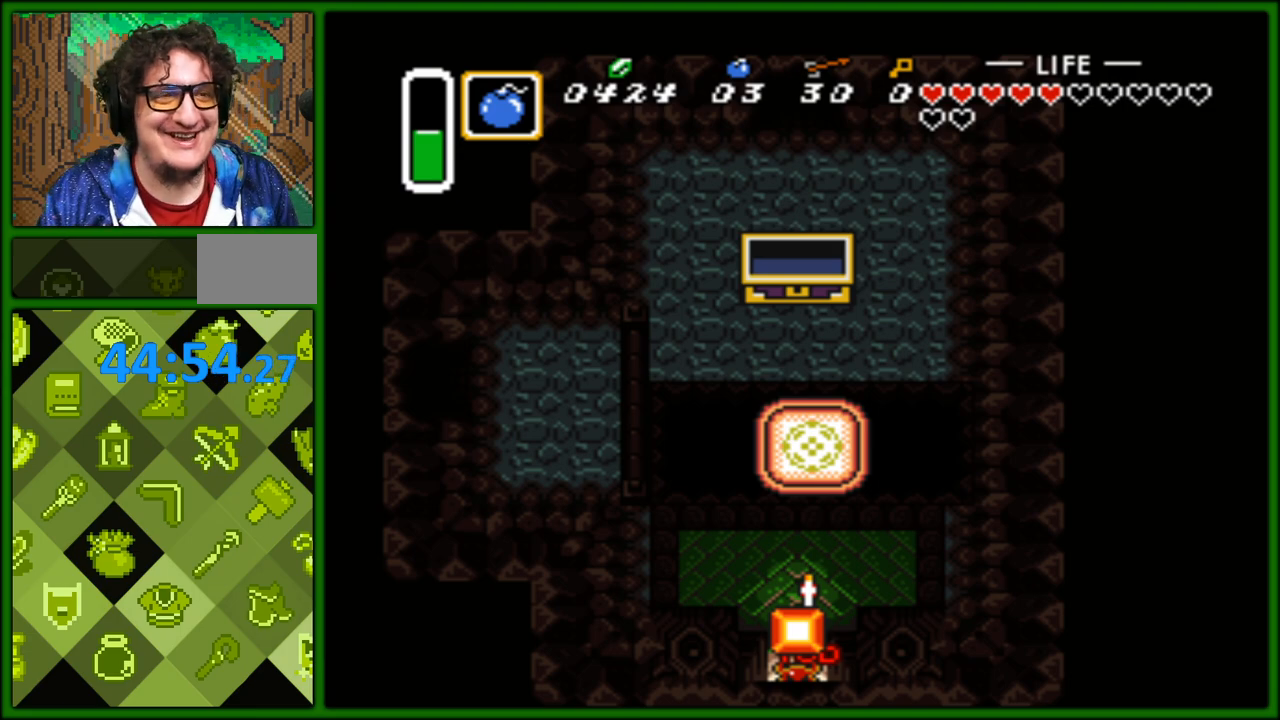
{"buttons": [], "events": []}
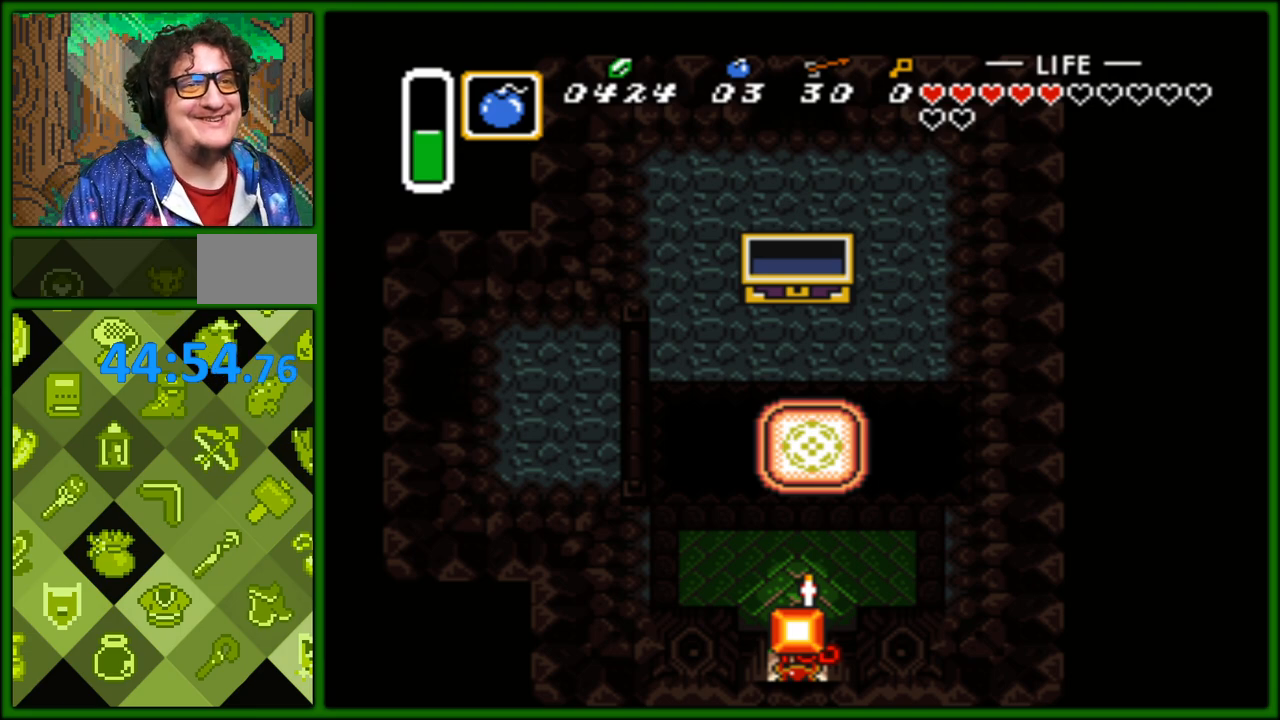
{"buttons": [], "events": []}
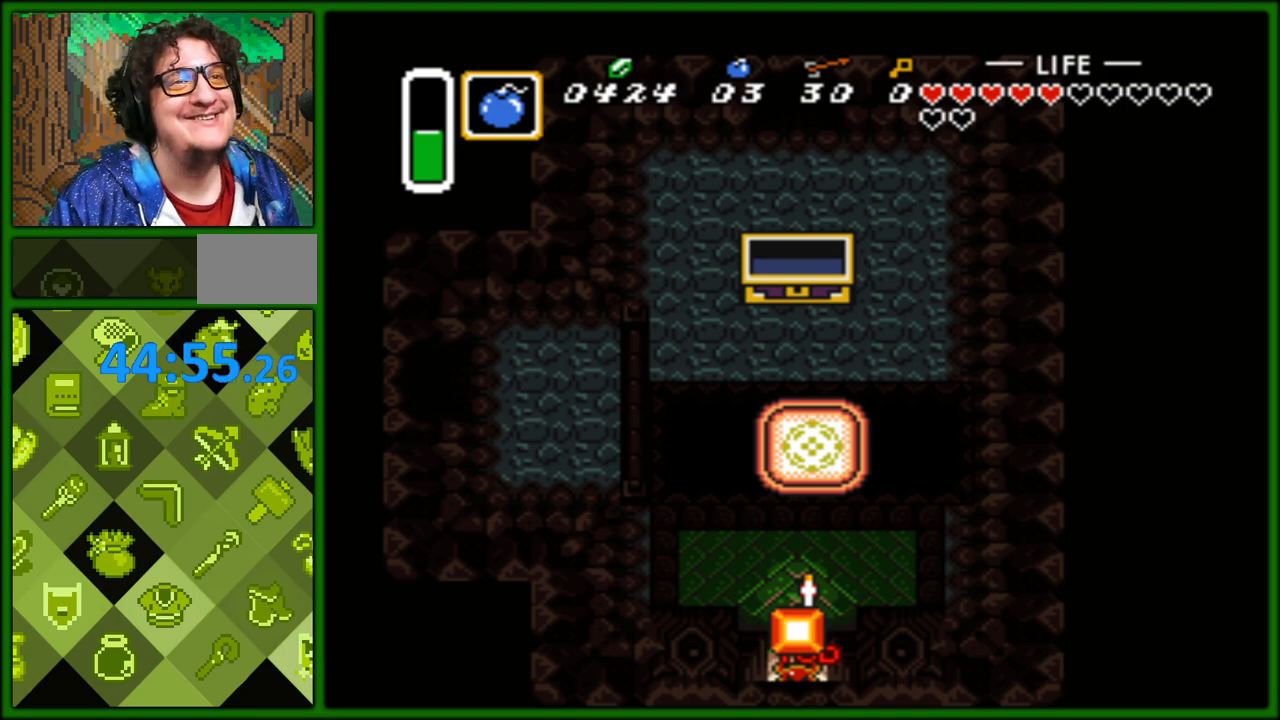
{"buttons": ["DPAD_DOWN"], "events": [[367, "DPAD_RIGHT", "down"], [467, "DPAD_DOWN", "down"], [467, "DPAD_RIGHT", "up"]]}
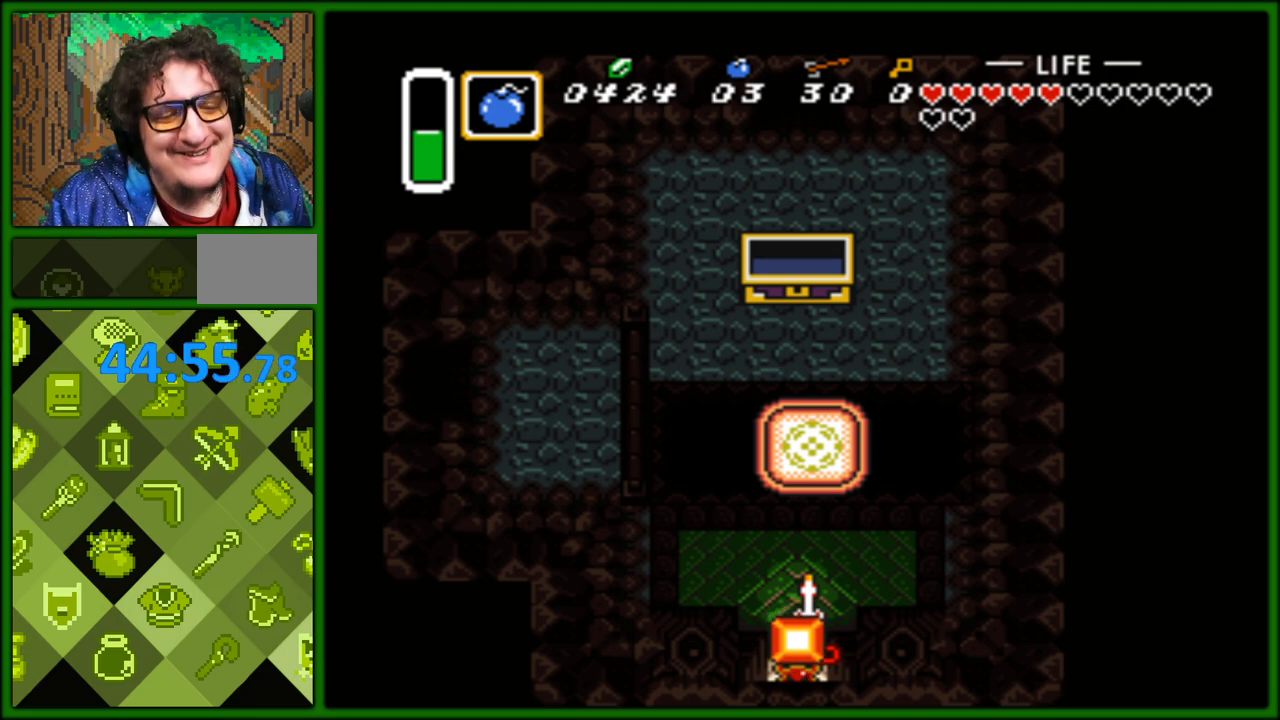
{"buttons": ["DPAD_RIGHT"]}
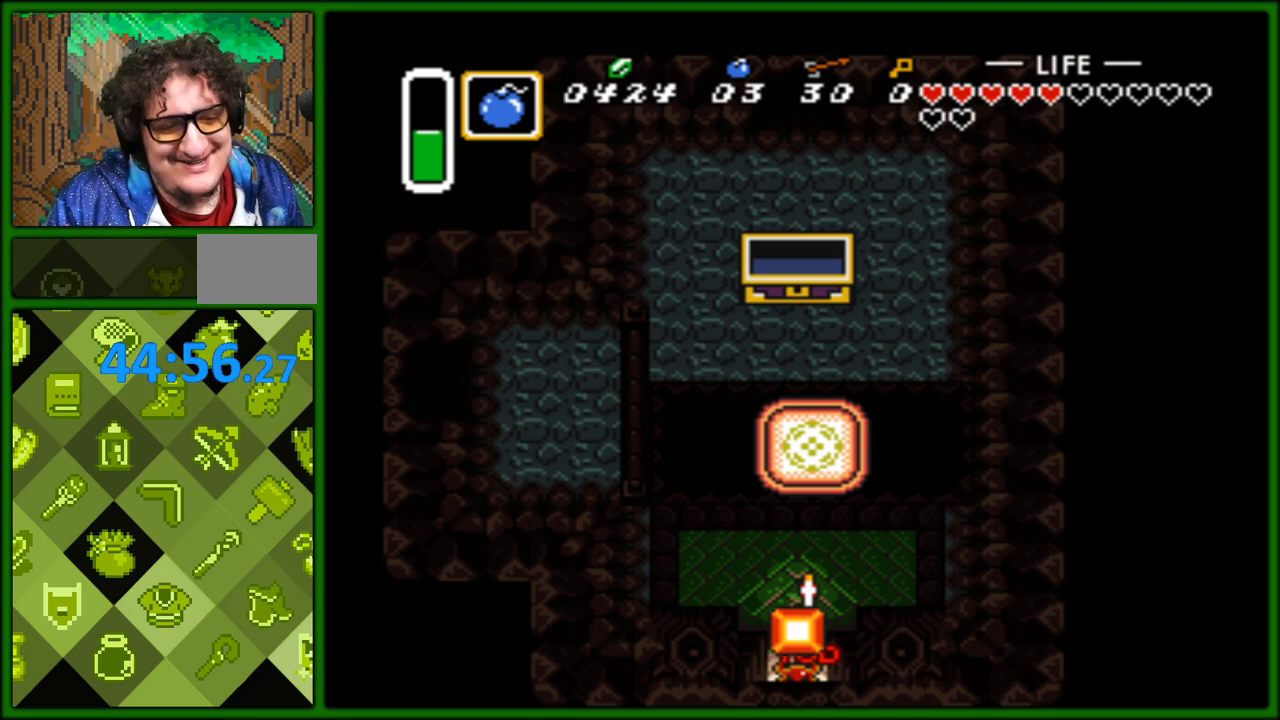
{"buttons": ["DPAD_UP", "DPAD_LEFT"]}
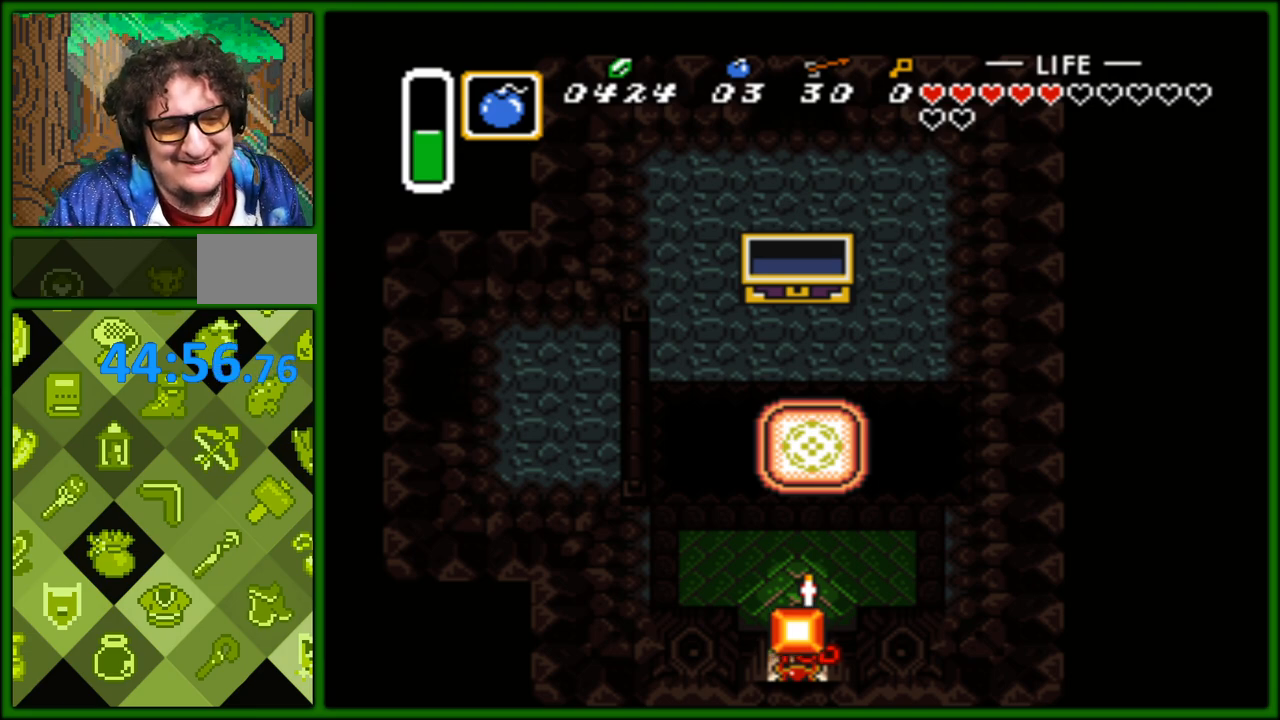
{"buttons": [], "events": [[33, "DPAD_LEFT", "up"], [50, "DPAD_UP", "up"], [133, "START", "down"], [317, "START", "up"]]}
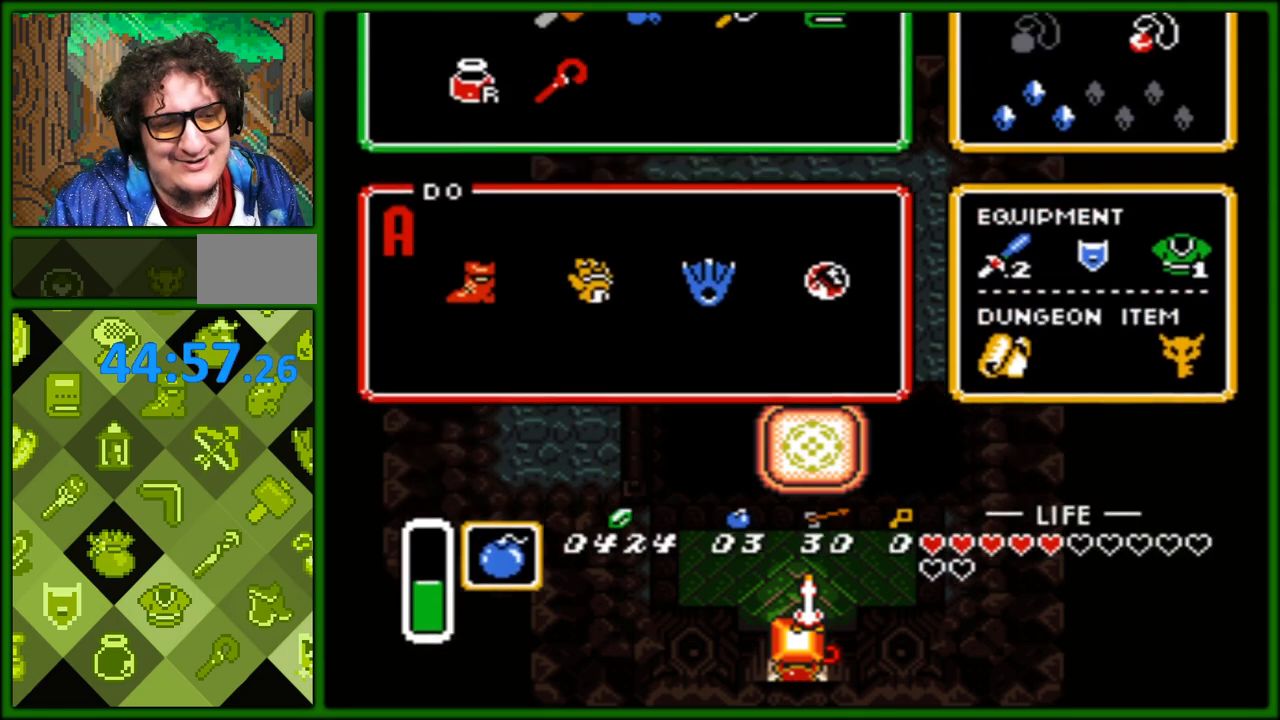
{"buttons": ["START"], "events": [[333, "START", "down"]]}
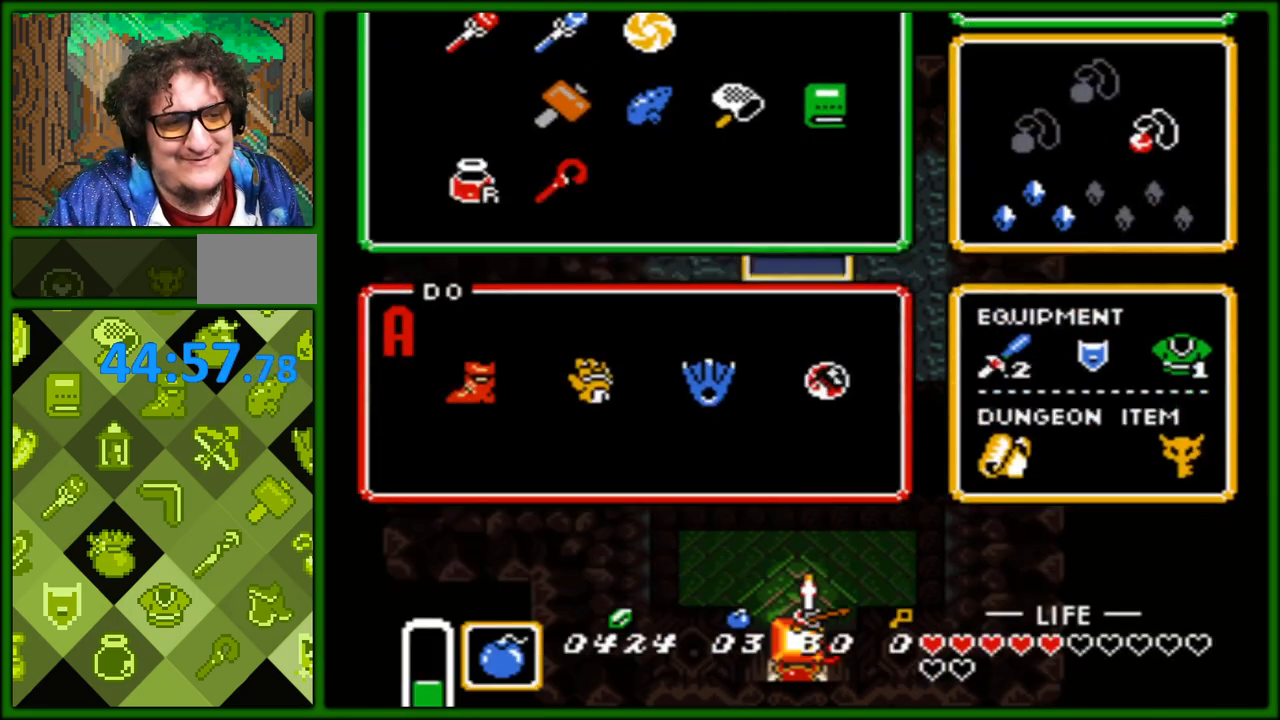
{"buttons": [], "events": [[33, "START", "up"]]}
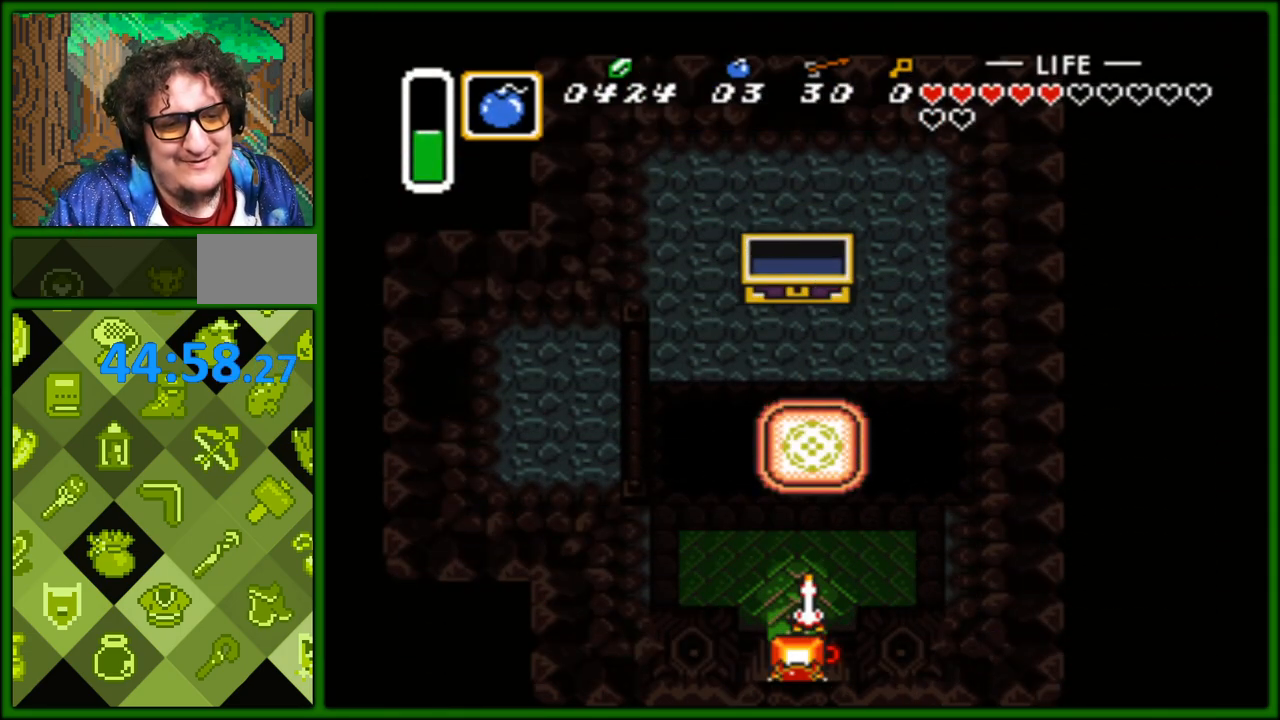
{"buttons": [], "events": []}
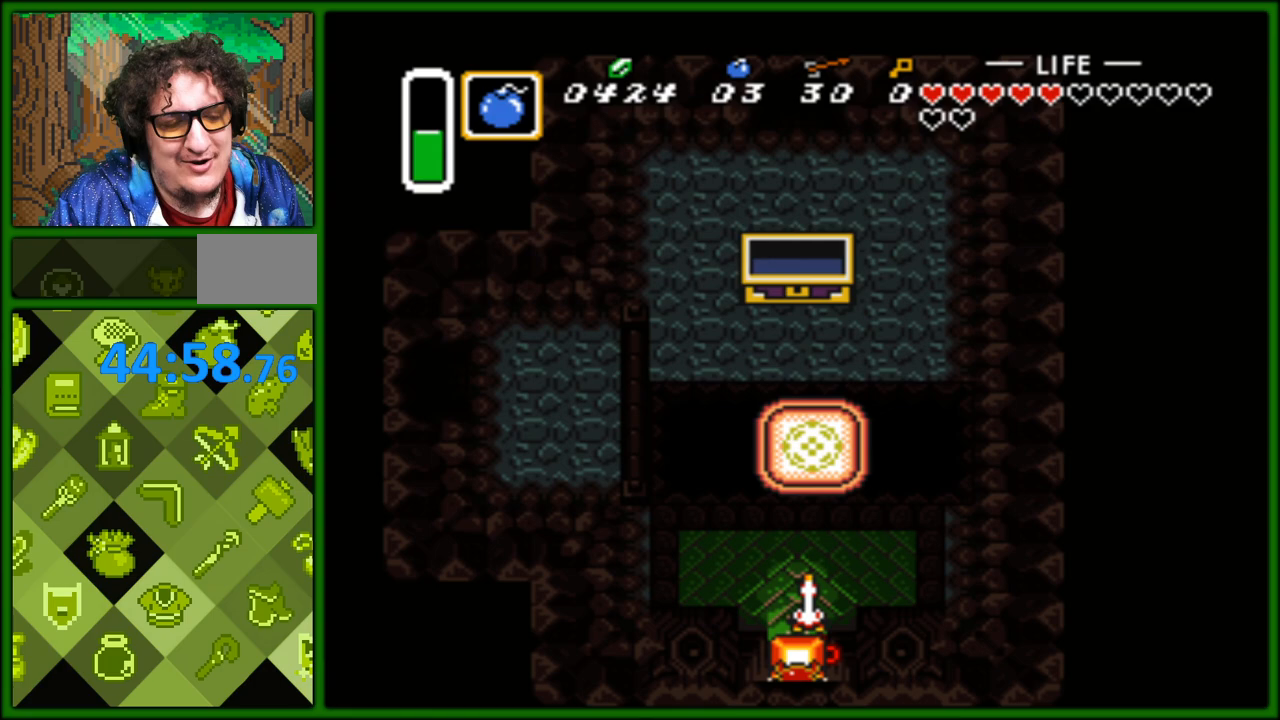
{"buttons": [], "events": []}
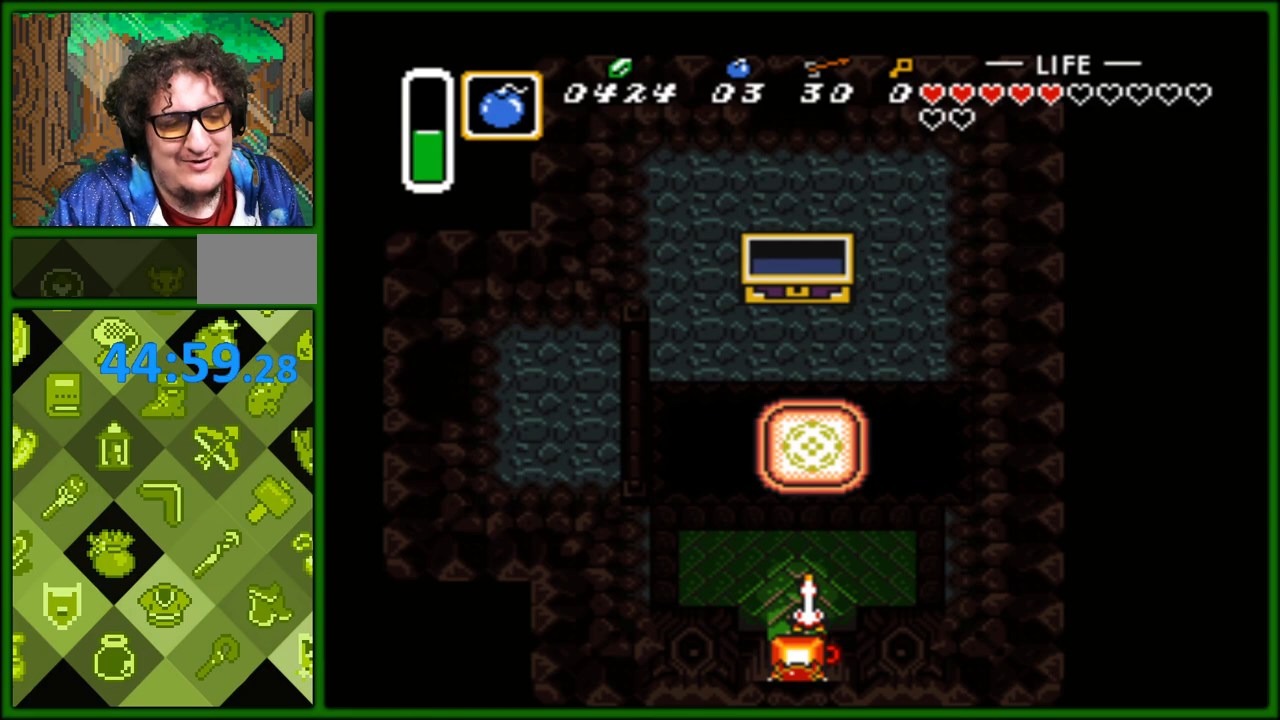
{"buttons": [], "events": []}
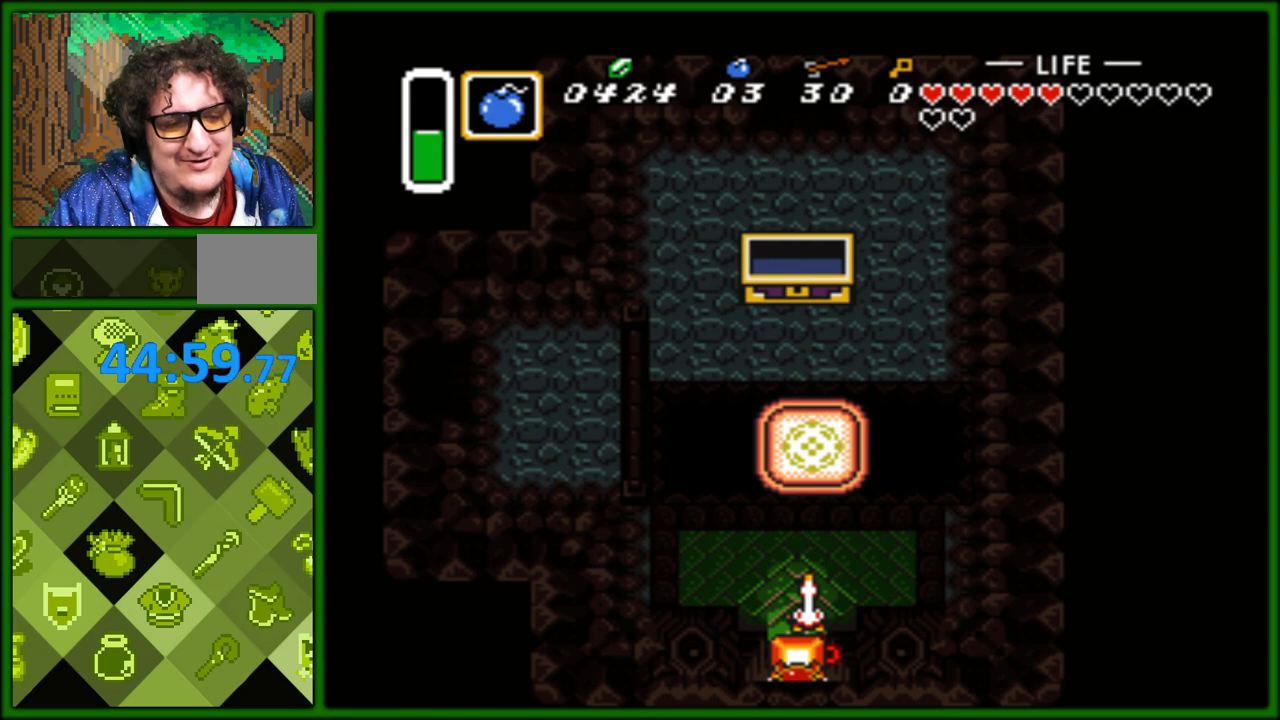
{"buttons": [], "events": []}
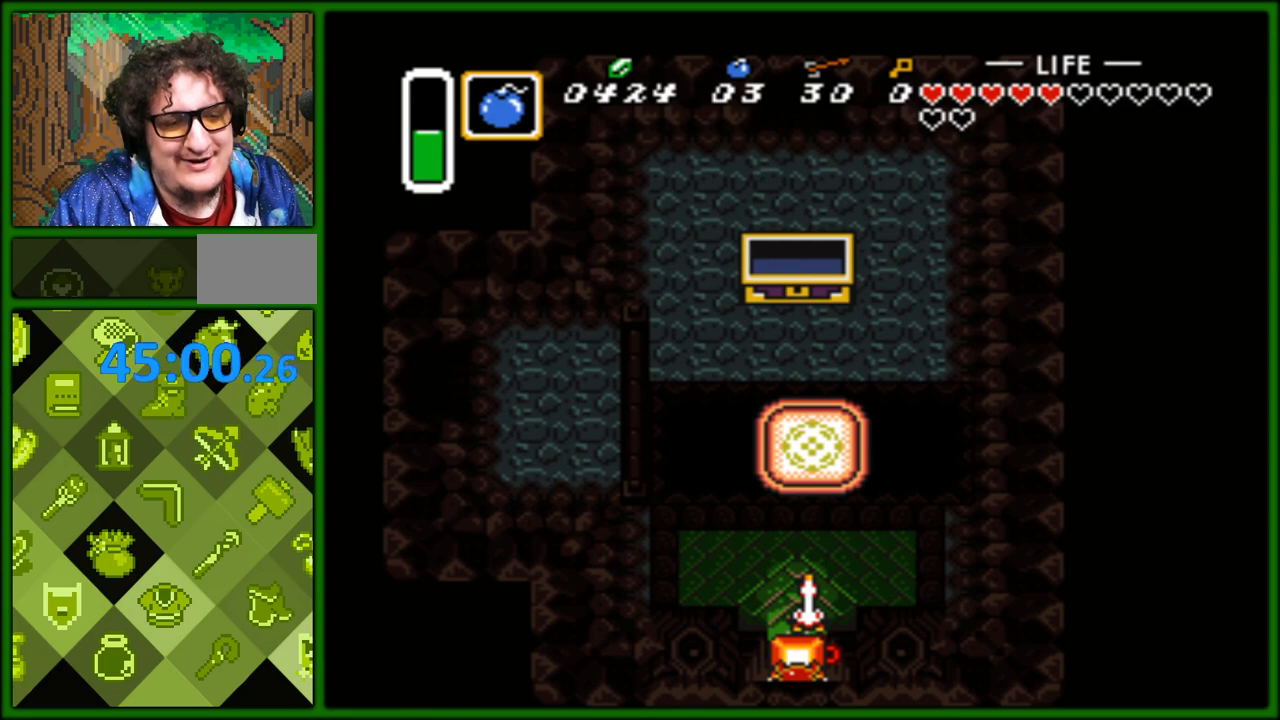
{"buttons": [], "events": [[100, "DPAD_RIGHT", "down"], [233, "DPAD_RIGHT", "up"]]}
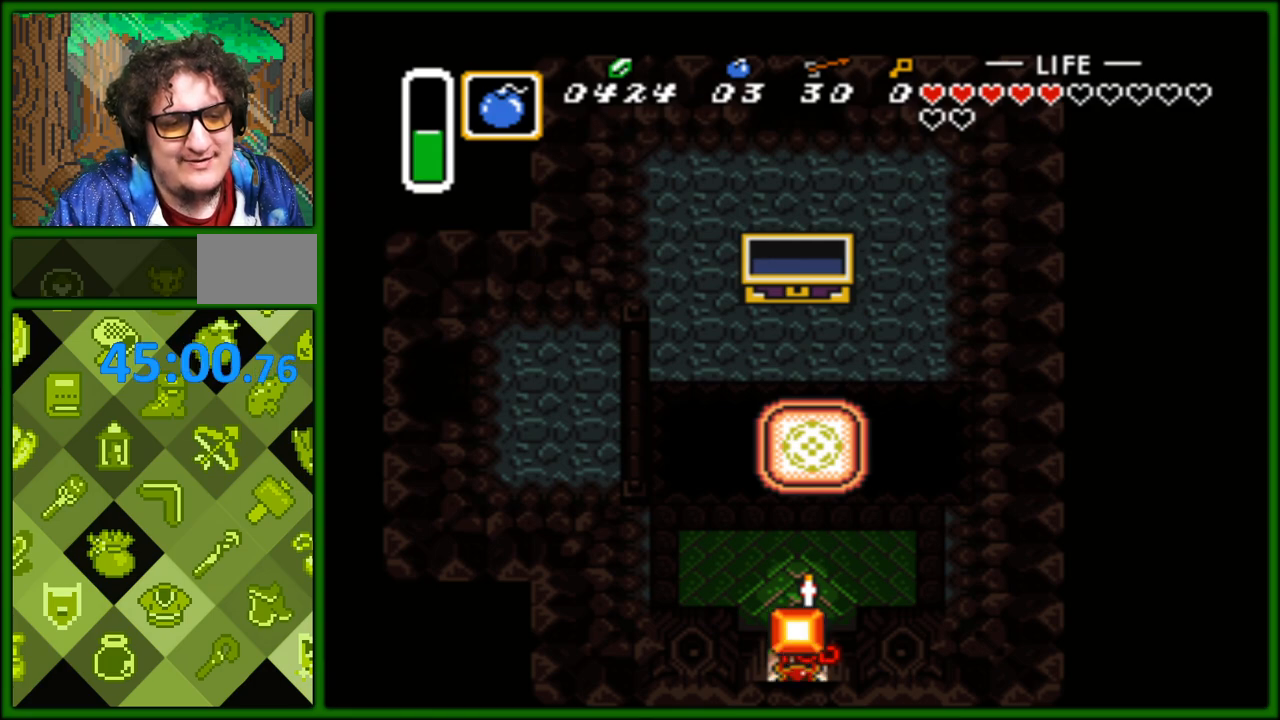
{"buttons": [], "events": []}
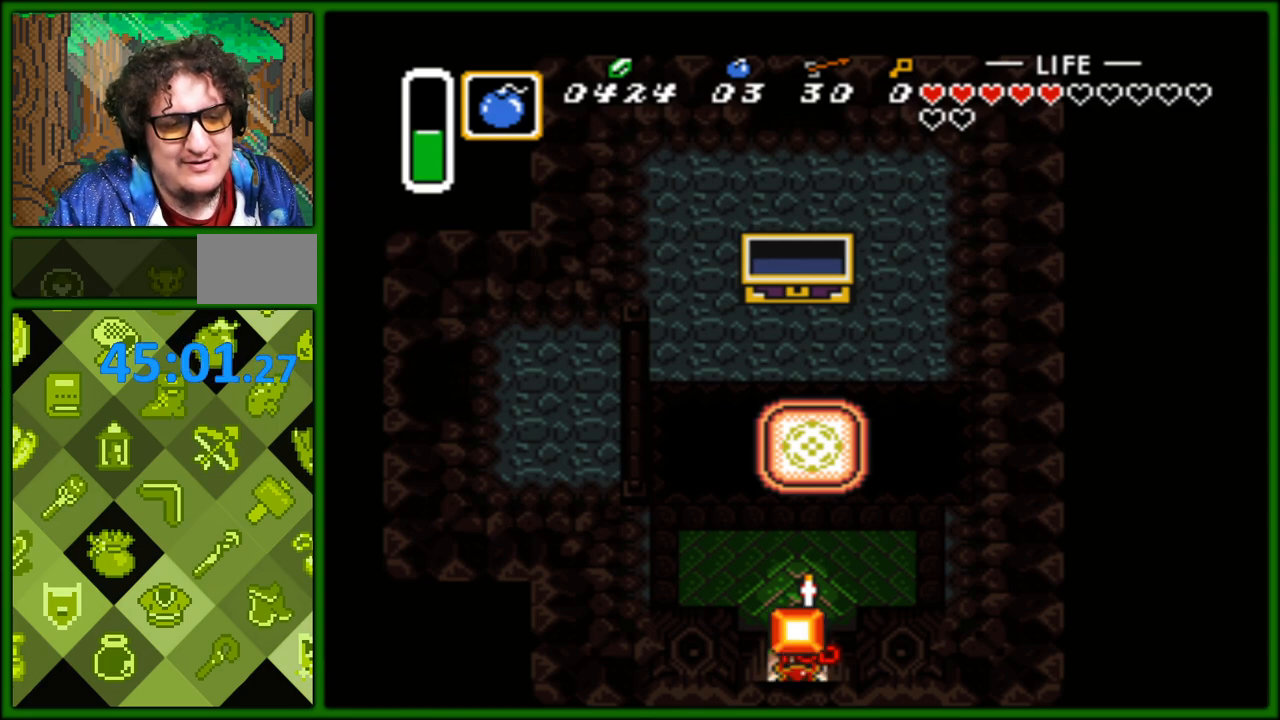
{"buttons": [], "events": []}
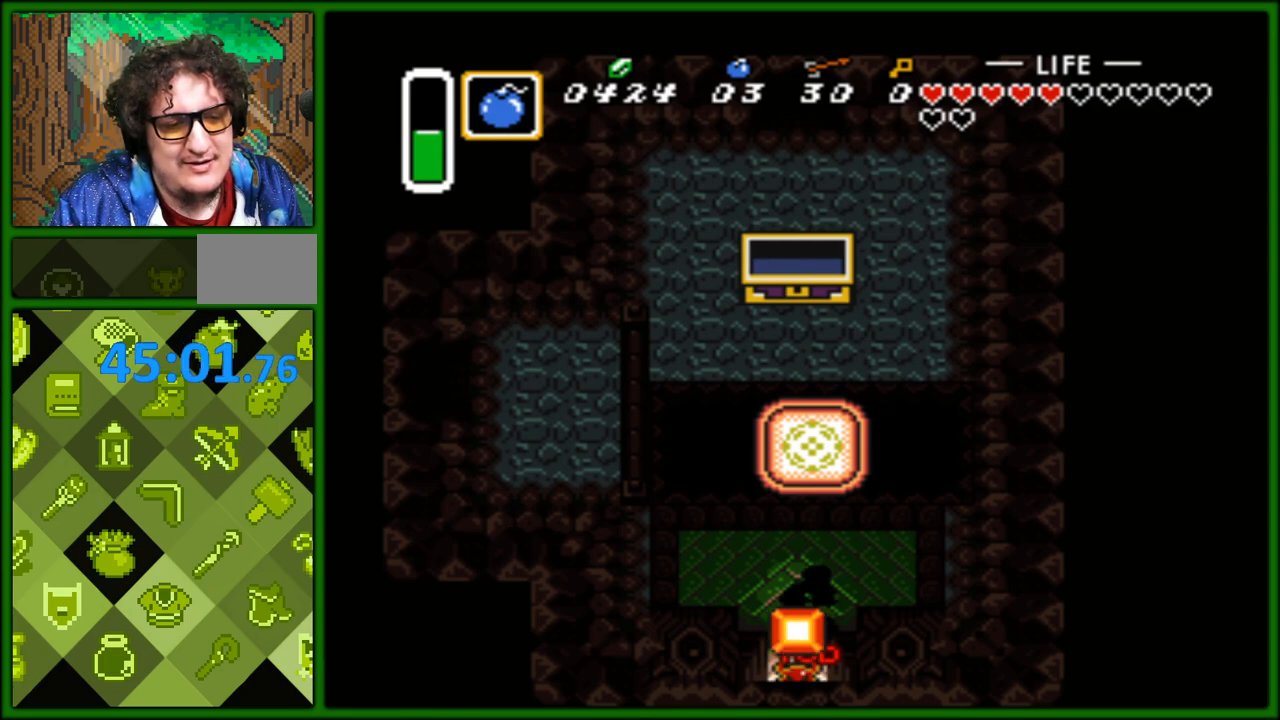
{"buttons": ["DPAD_UP", "DPAD_LEFT"], "events": [[367, "DPAD_LEFT", "down"], [417, "DPAD_UP", "down"]]}